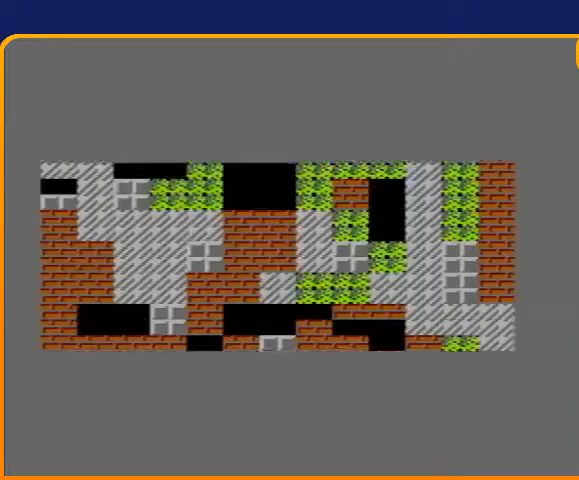
Gameplay with a controller (Nintendo layout); each line is a JSON object with the inputs held at the frame after it. "events" lists button and stick changes between this image and that frame as [ms after this image, input, new state], when the widget could be followed in between. Not read: L3 R3.
{"buttons": ["DPAD_UP"], "events": [[433, "DPAD_UP", "down"]]}
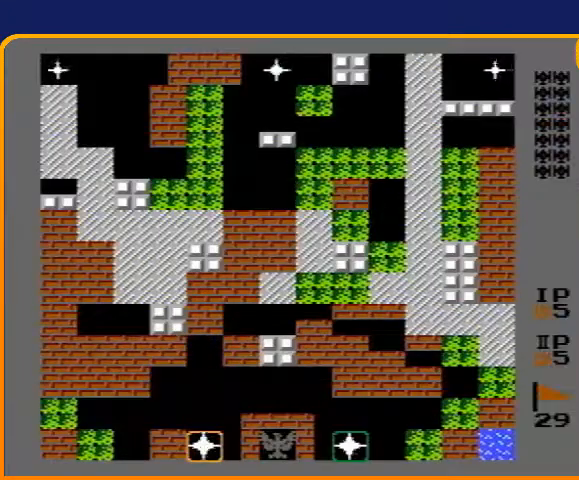
{"buttons": ["B", "DPAD_UP"], "events": [[467, "B", "down"]]}
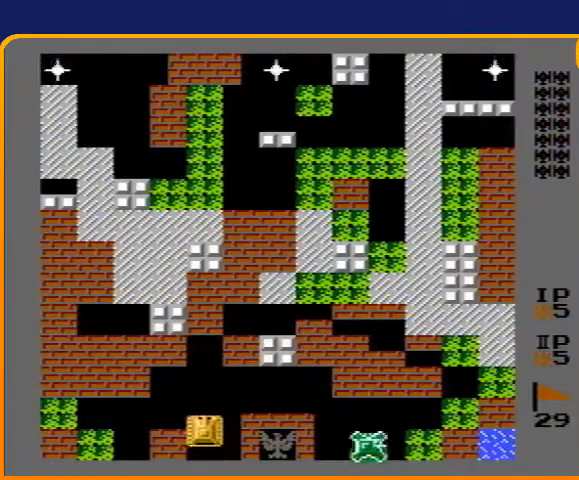
{"buttons": ["DPAD_UP"], "events": [[133, "B", "up"]]}
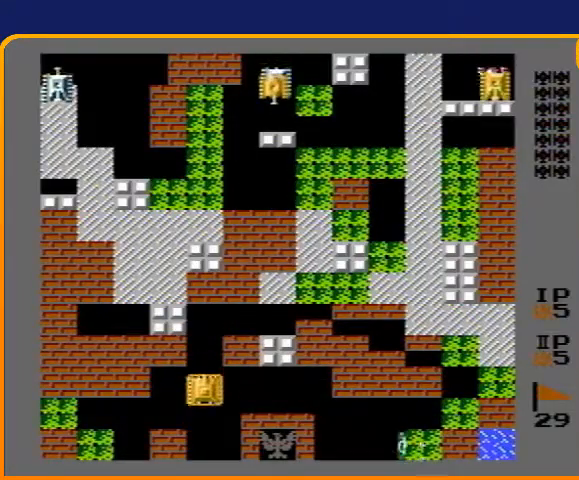
{"buttons": ["DPAD_UP"], "events": []}
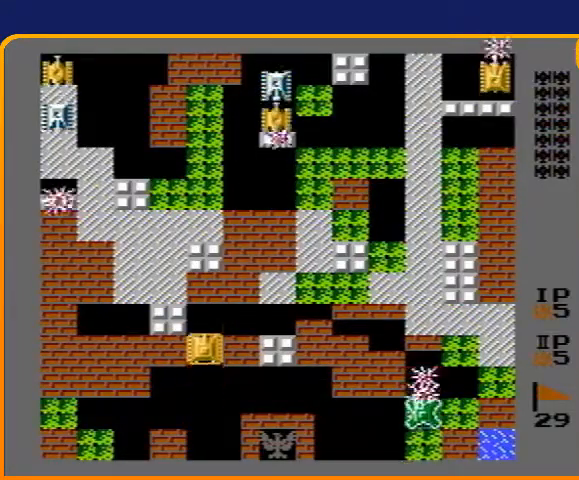
{"buttons": ["DPAD_RIGHT"], "events": [[300, "DPAD_RIGHT", "down"], [300, "DPAD_UP", "up"]]}
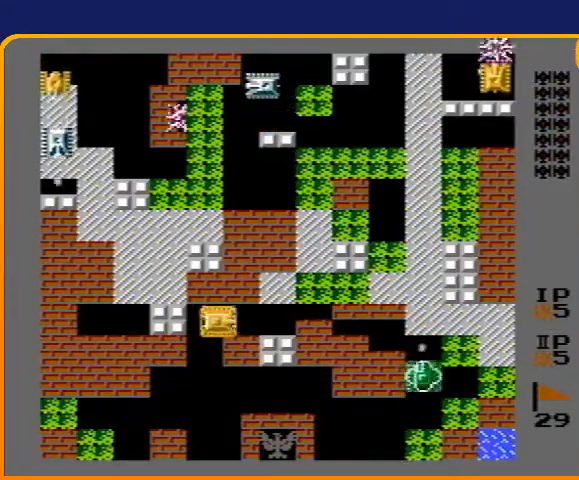
{"buttons": ["DPAD_UP"], "events": [[467, "DPAD_RIGHT", "up"], [467, "DPAD_UP", "down"]]}
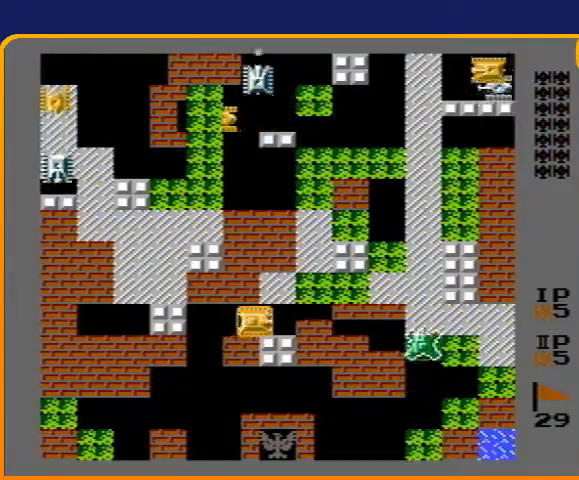
{"buttons": ["B", "DPAD_UP"], "events": [[67, "B", "down"]]}
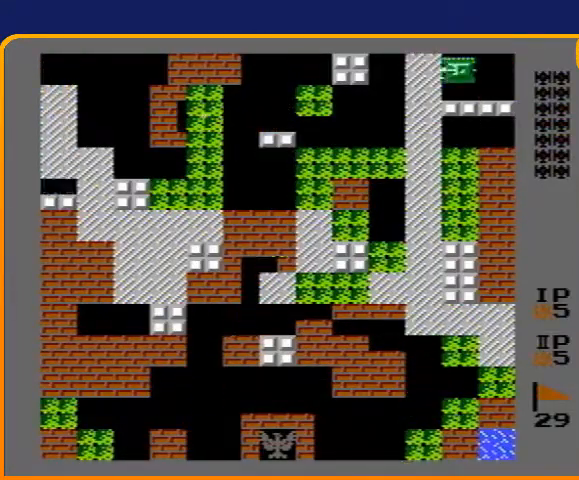
{"buttons": ["B", "DPAD_UP"], "events": []}
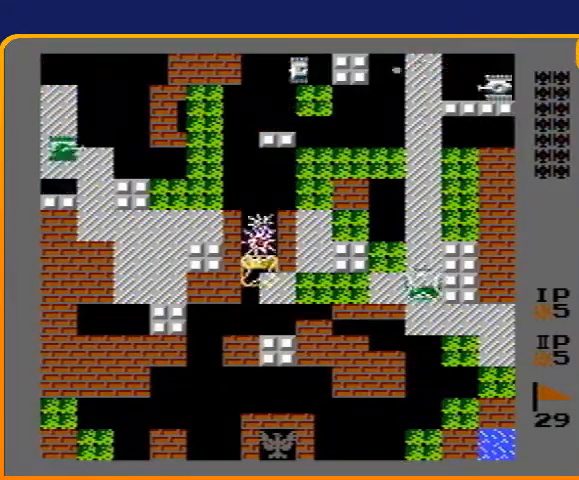
{"buttons": ["B", "DPAD_UP"], "events": [[200, "DPAD_UP", "up"], [433, "DPAD_UP", "down"]]}
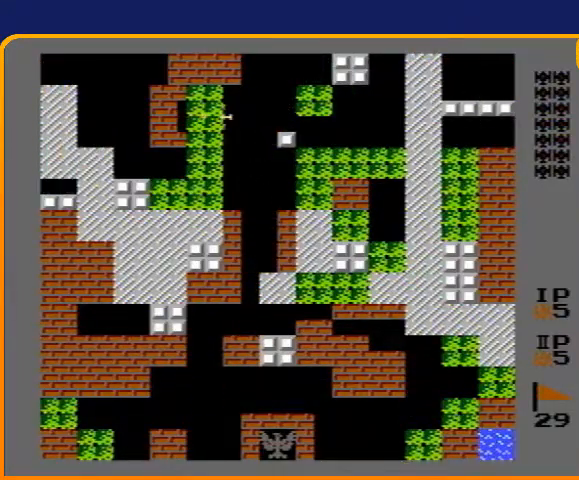
{"buttons": ["B", "DPAD_UP"], "events": [[100, "B", "up"], [133, "DPAD_UP", "up"], [200, "B", "down"], [400, "DPAD_UP", "down"]]}
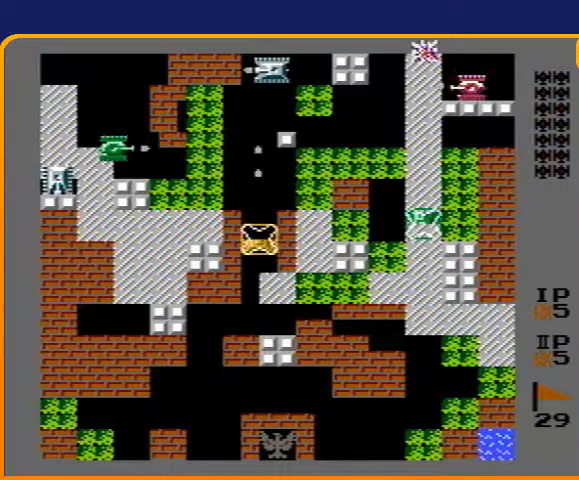
{"buttons": ["B"], "events": [[33, "DPAD_UP", "up"], [133, "DPAD_UP", "down"], [267, "DPAD_UP", "up"]]}
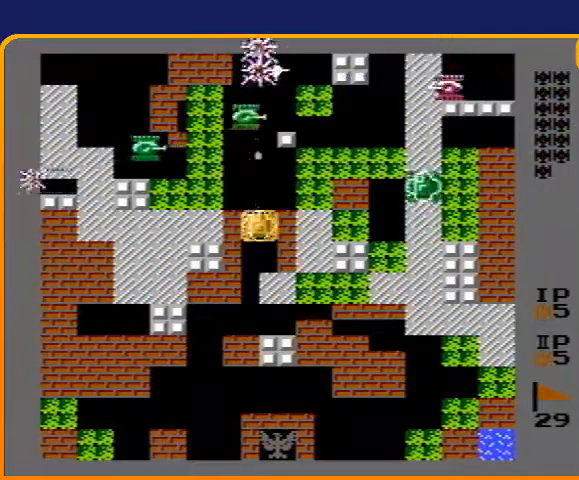
{"buttons": [], "events": [[400, "B", "up"]]}
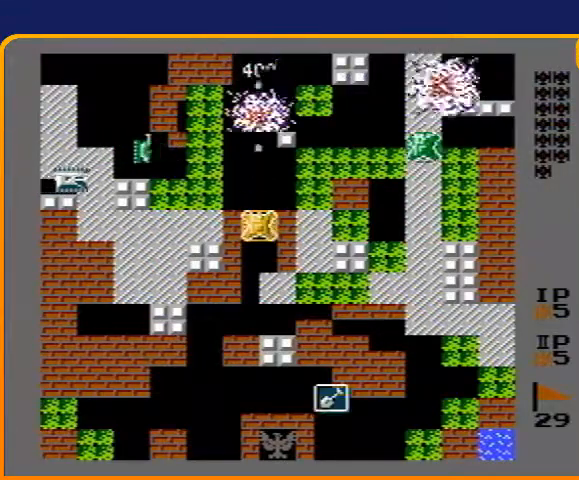
{"buttons": ["B", "DPAD_UP"], "events": [[133, "DPAD_UP", "down"], [167, "B", "down"], [200, "DPAD_UP", "up"], [333, "DPAD_UP", "down"]]}
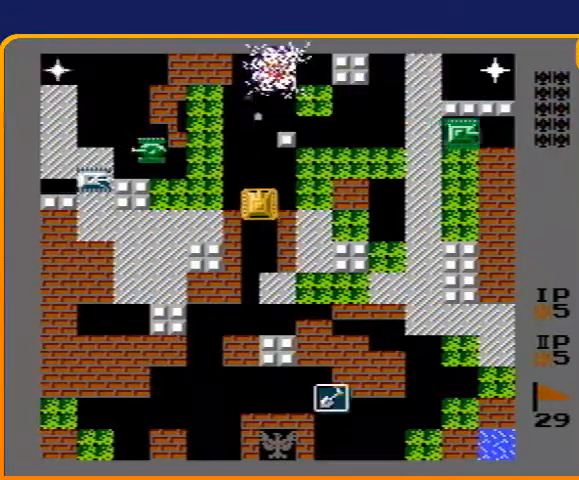
{"buttons": ["B"], "events": [[167, "B", "up"], [267, "DPAD_LEFT", "down"], [300, "DPAD_UP", "up"], [333, "B", "down"], [400, "DPAD_LEFT", "up"]]}
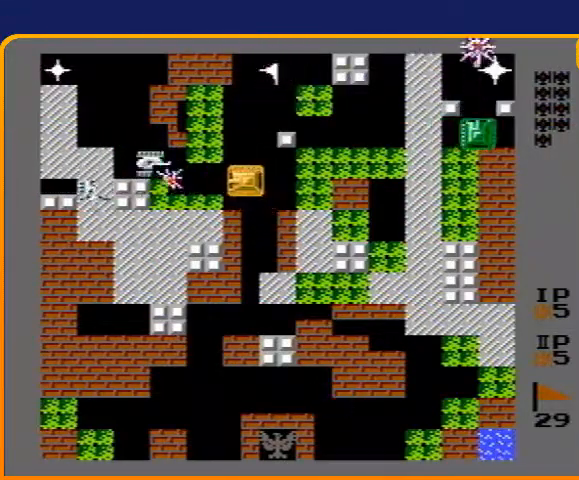
{"buttons": ["B"], "events": []}
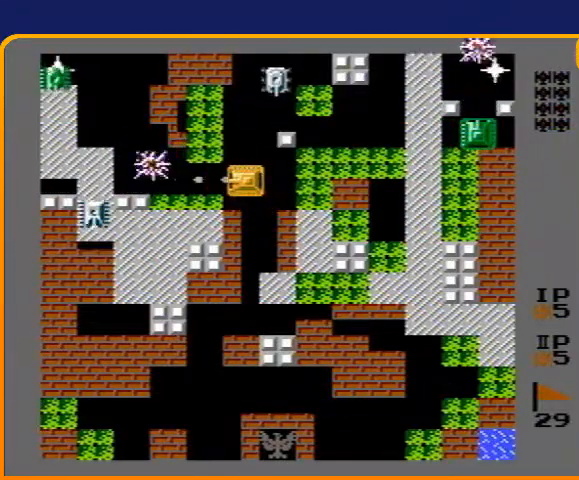
{"buttons": ["B"], "events": [[100, "B", "up"], [100, "DPAD_RIGHT", "down"], [200, "DPAD_RIGHT", "up"], [200, "DPAD_UP", "down"], [300, "B", "down"], [300, "DPAD_UP", "up"]]}
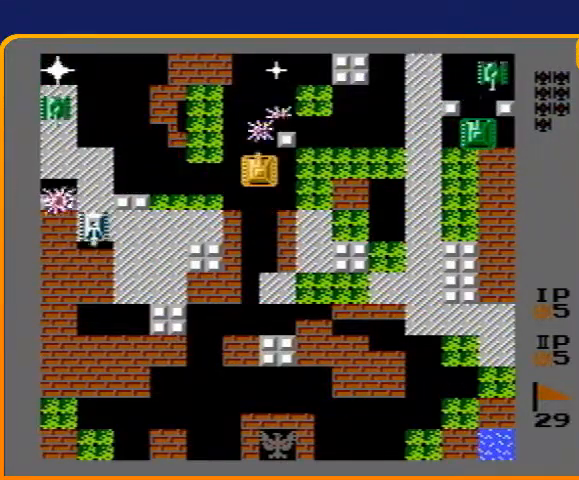
{"buttons": ["DPAD_UP"], "events": [[133, "B", "up"], [367, "DPAD_DOWN", "down"], [500, "DPAD_DOWN", "up"], [500, "DPAD_UP", "down"]]}
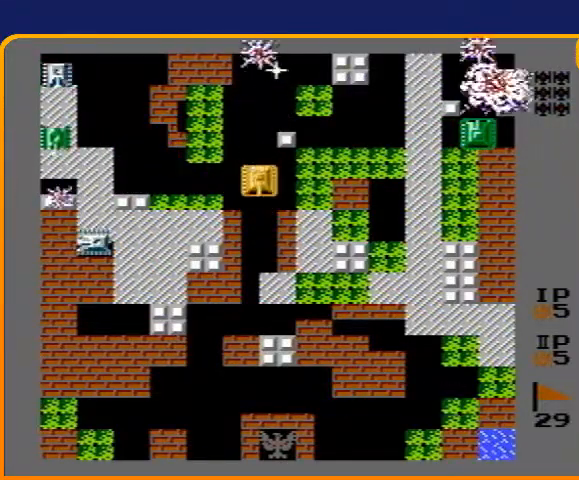
{"buttons": ["B", "DPAD_LEFT"], "events": [[67, "B", "down"], [100, "DPAD_UP", "up"], [267, "B", "up"], [267, "DPAD_DOWN", "down"], [400, "DPAD_DOWN", "up"], [400, "DPAD_LEFT", "down"], [500, "B", "down"]]}